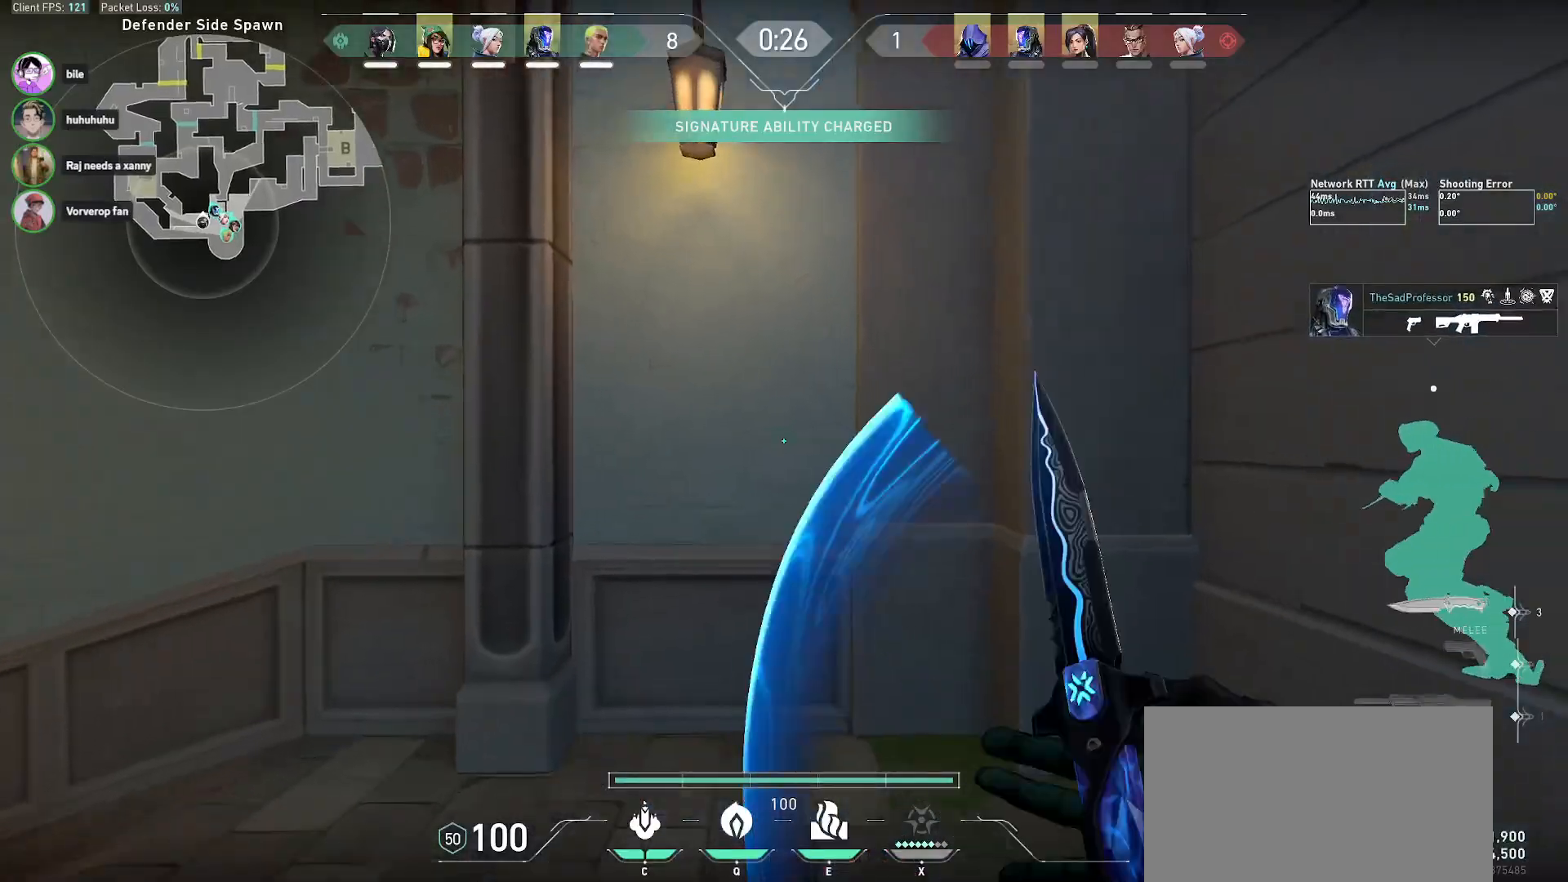
Gameplay with keyboard and mouse; each line is a JSON object with the keys and mouse buttons held at the frame after it. "events" lists presses ("down") and releases ("up") of "a", "alt", "c", "ctrl", "d", "e", "f", "q", "r", "s", "shift", "space", "tab", "w", "x", "z", "mouse_left", "mouse_wheel", "mouse_right", "mouse_mb4" and "mouse_mb5" between this image and that frame as [ms after this image, input, new state], when the widget could be followed in between. "mouse_left", "mouse_wheel", "mouse_right", "mouse_mb4", "mouse_mb5" = the "left", "wheel", "right", "mb4", "mb5" buttons of the "mouse" list. No other keys are recorded. "wheel" means that the mouse wheel is clicked or scrolled. Mouse movement is not recorded.
{"keys": ["s"], "mouse": [], "events": [[50, "a", "down"], [200, "w", "up"], [317, "s", "down"], [367, "a", "up"]]}
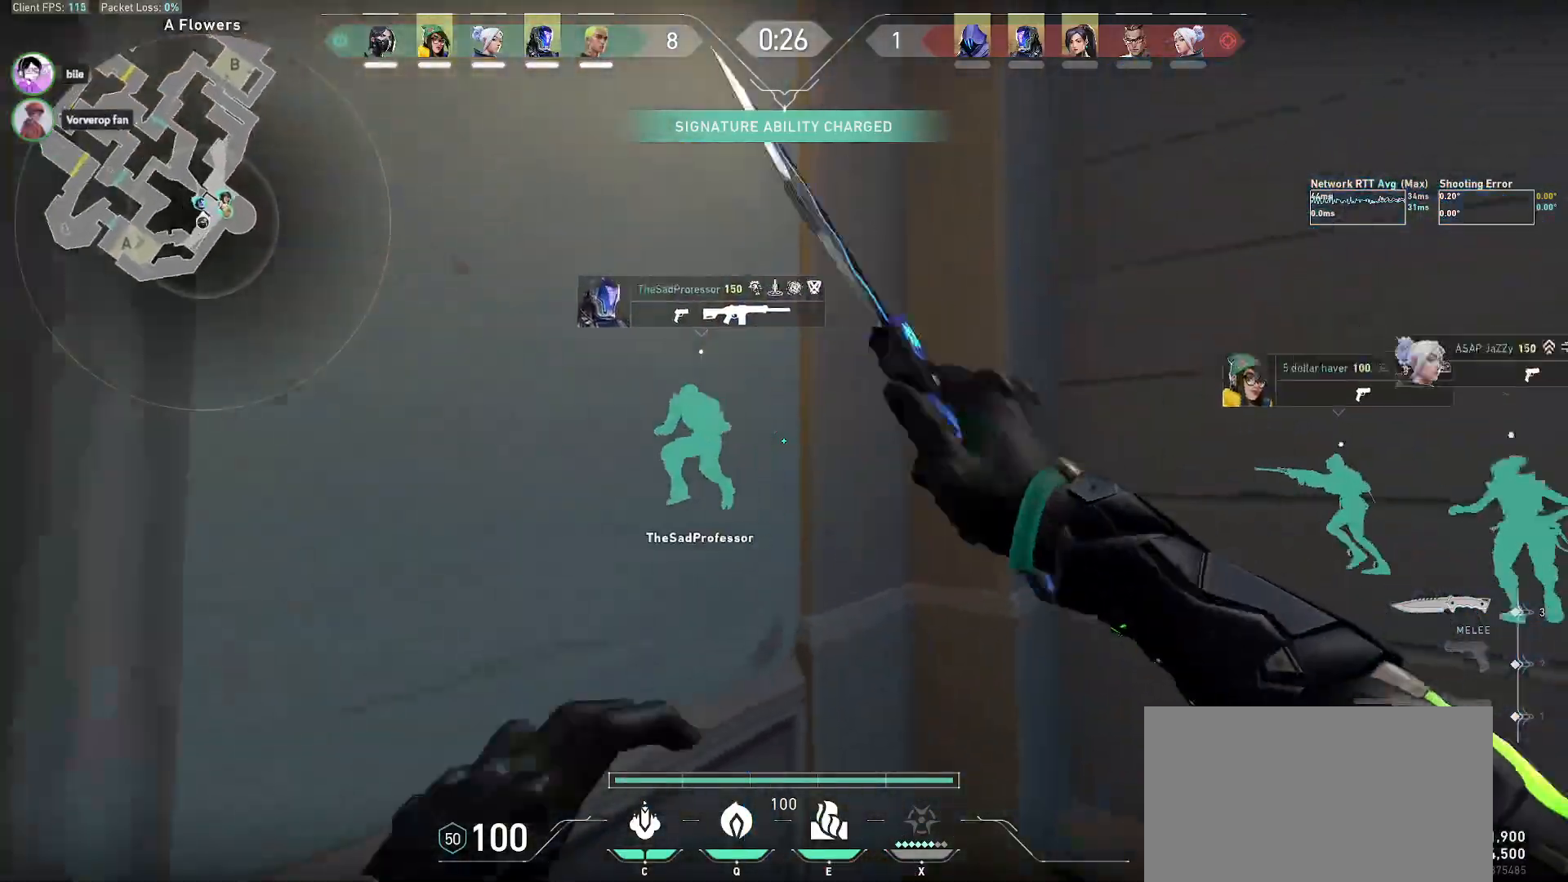
{"keys": ["a", "alt", "f", "w"], "mouse": [], "events": [[67, "a", "down"], [150, "s", "up"], [267, "w", "down"], [283, "mouse_right", "down"], [400, "alt", "down"], [433, "mouse_right", "up"], [500, "f", "down"]]}
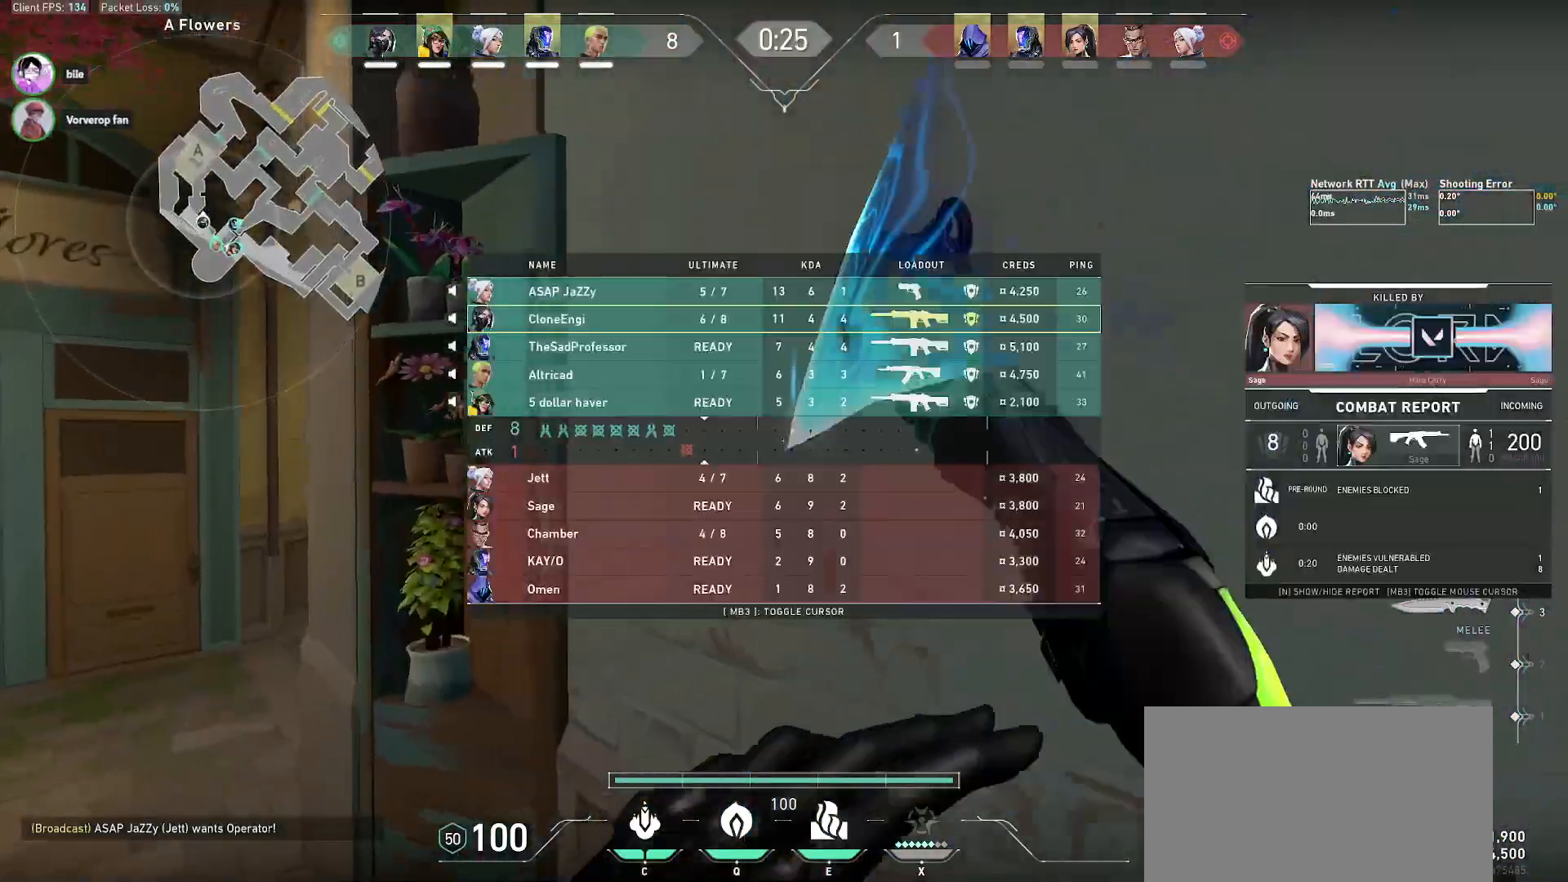
{"keys": ["a", "alt", "r", "w"], "mouse": [], "events": [[33, "f", "up"], [167, "f", "down"], [250, "f", "up"], [367, "r", "down"]]}
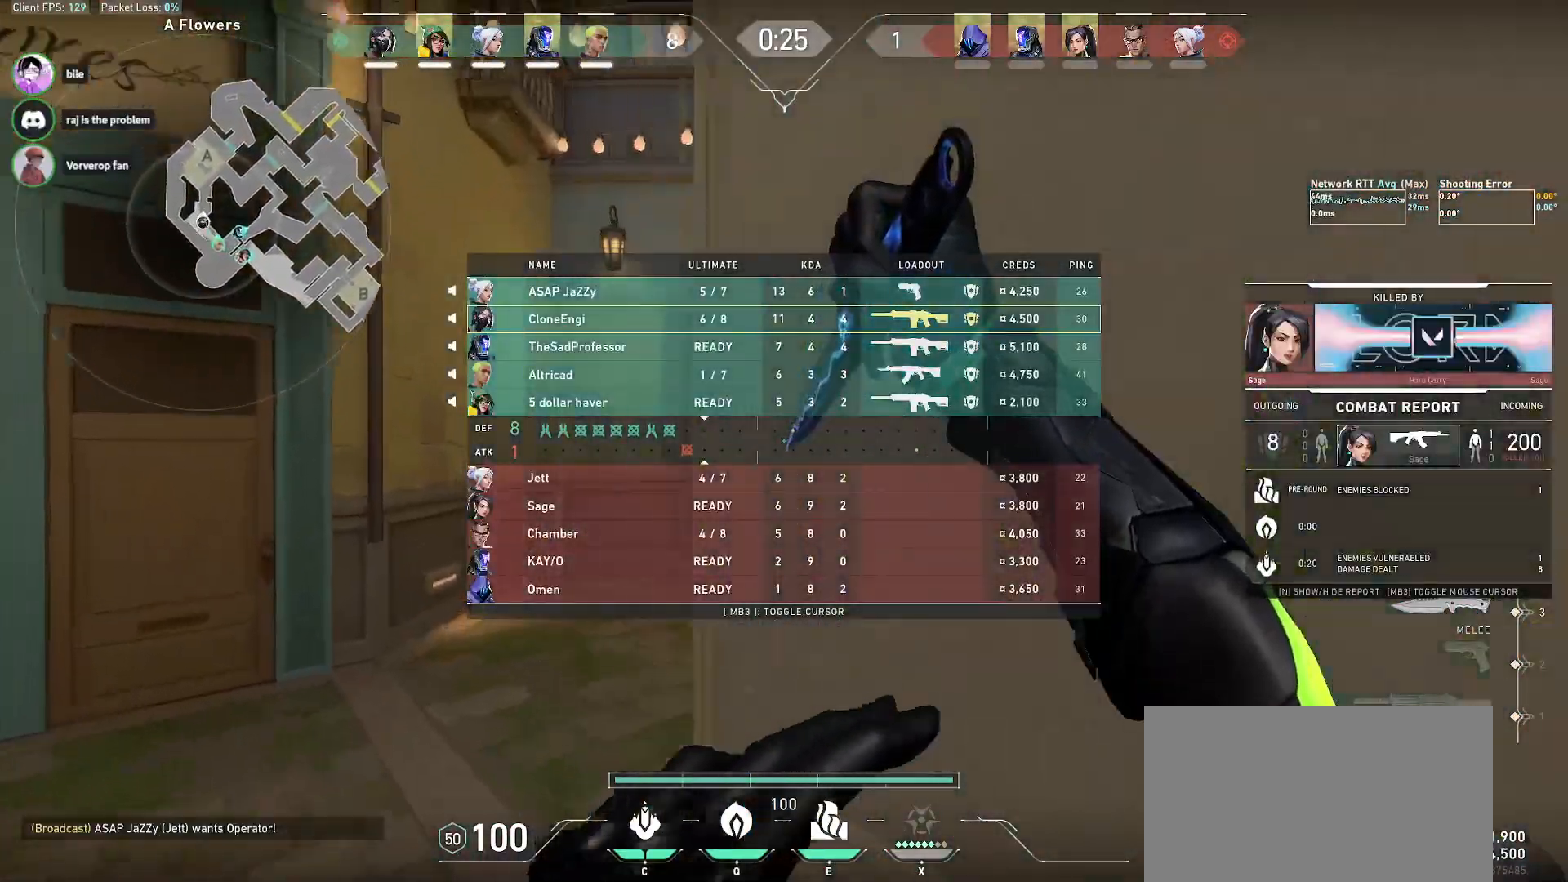
{"keys": ["alt", "w"], "mouse": [], "events": [[67, "a", "up"], [83, "r", "up"]]}
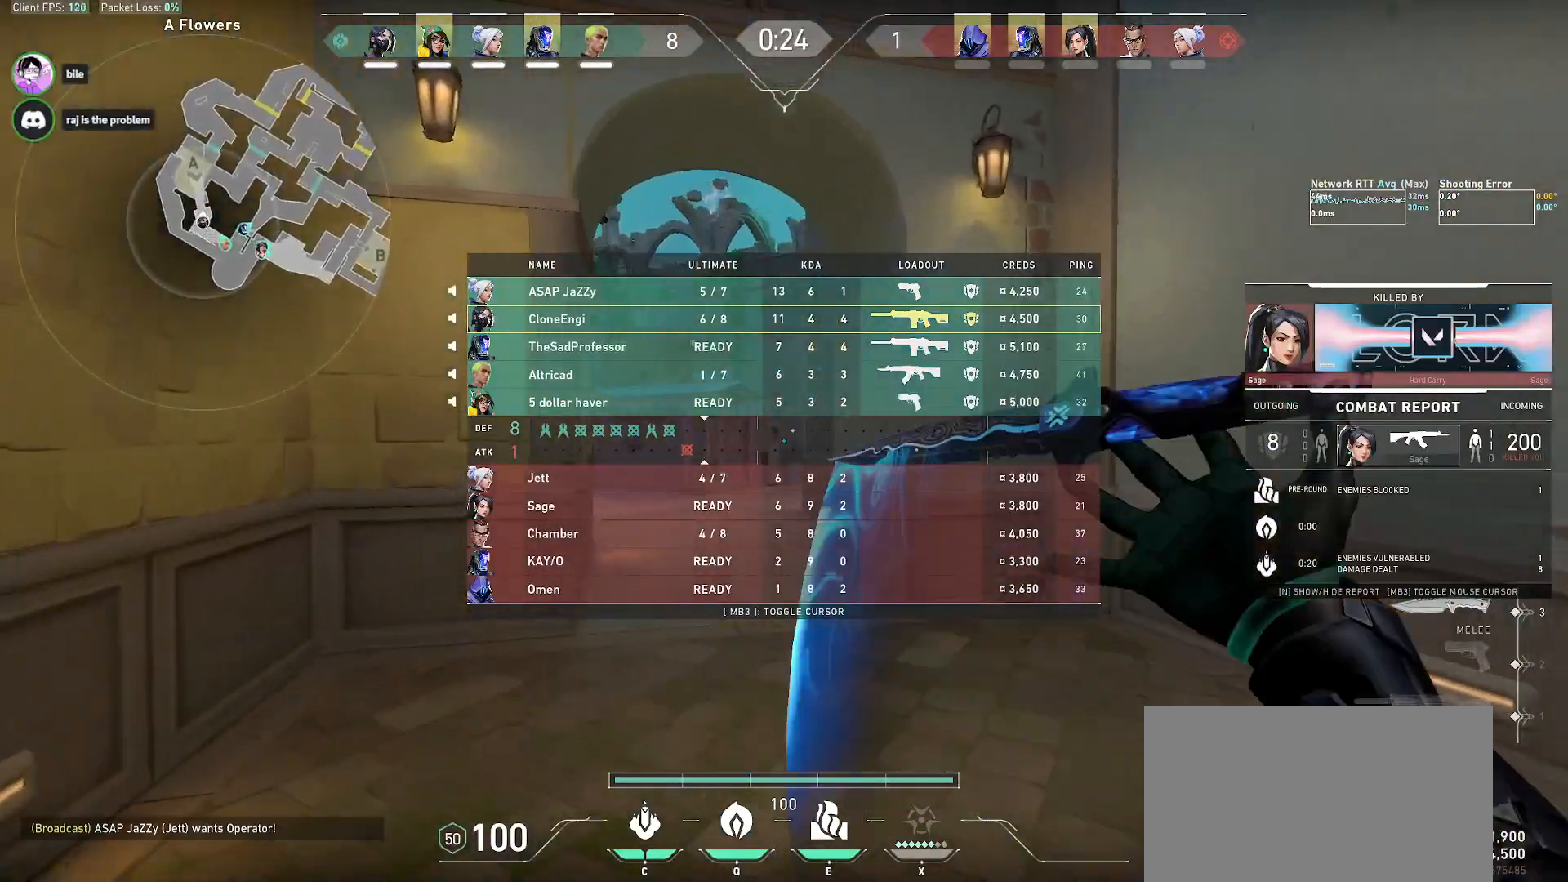
{"keys": ["a", "alt", "f", "w"], "mouse": [], "events": [[100, "mouse_right", "down"], [233, "mouse_right", "up"], [450, "a", "down"], [483, "f", "down"]]}
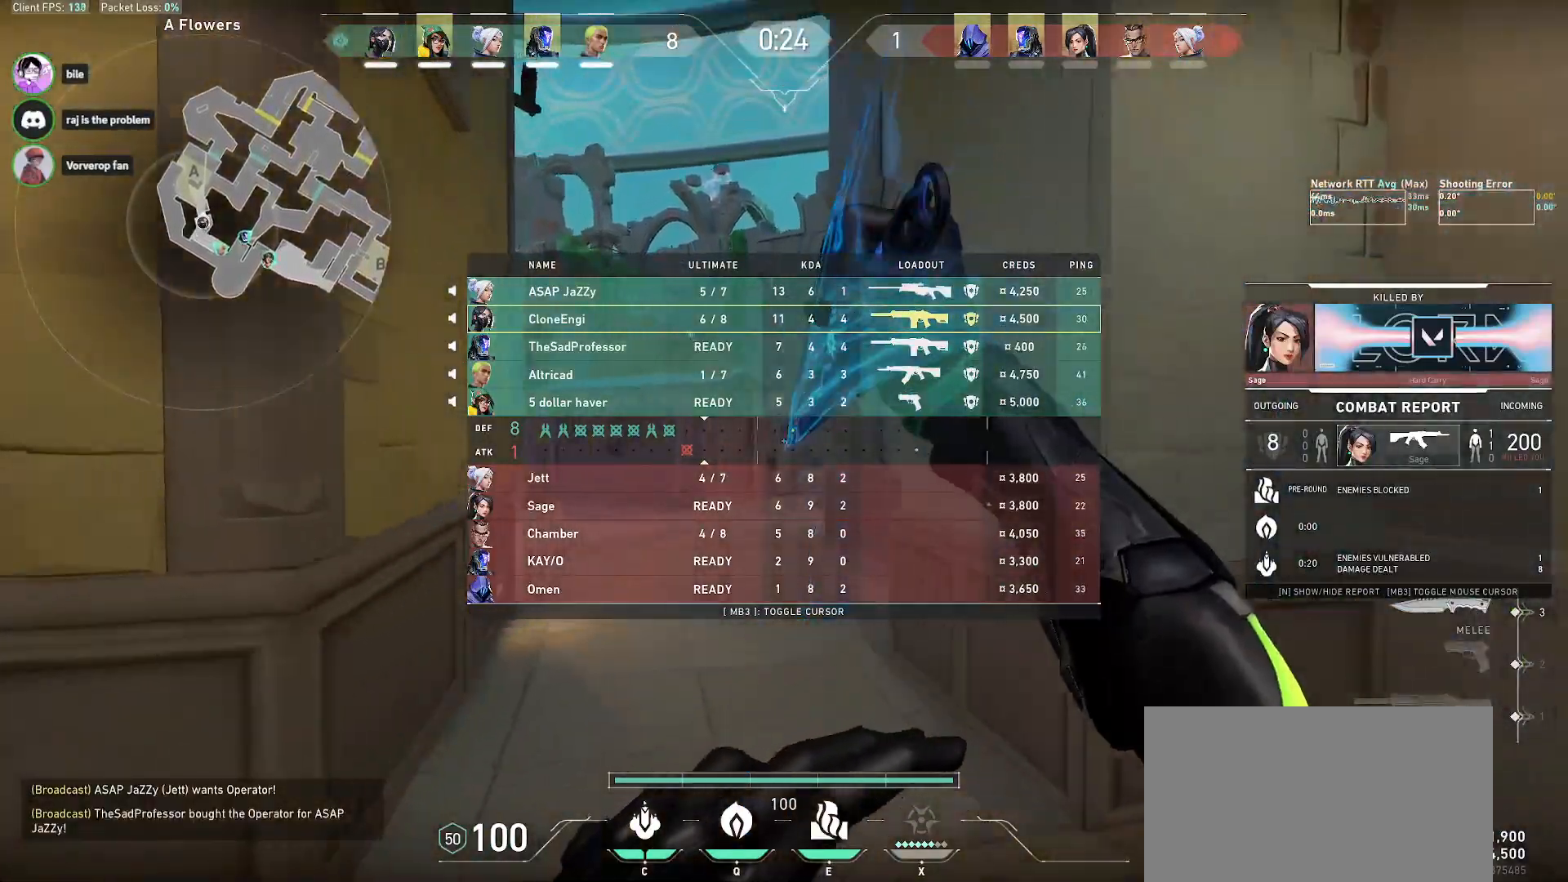
{"keys": ["alt", "w"], "mouse": [], "events": [[100, "f", "up"], [133, "a", "up"], [183, "r", "down"], [367, "r", "up"]]}
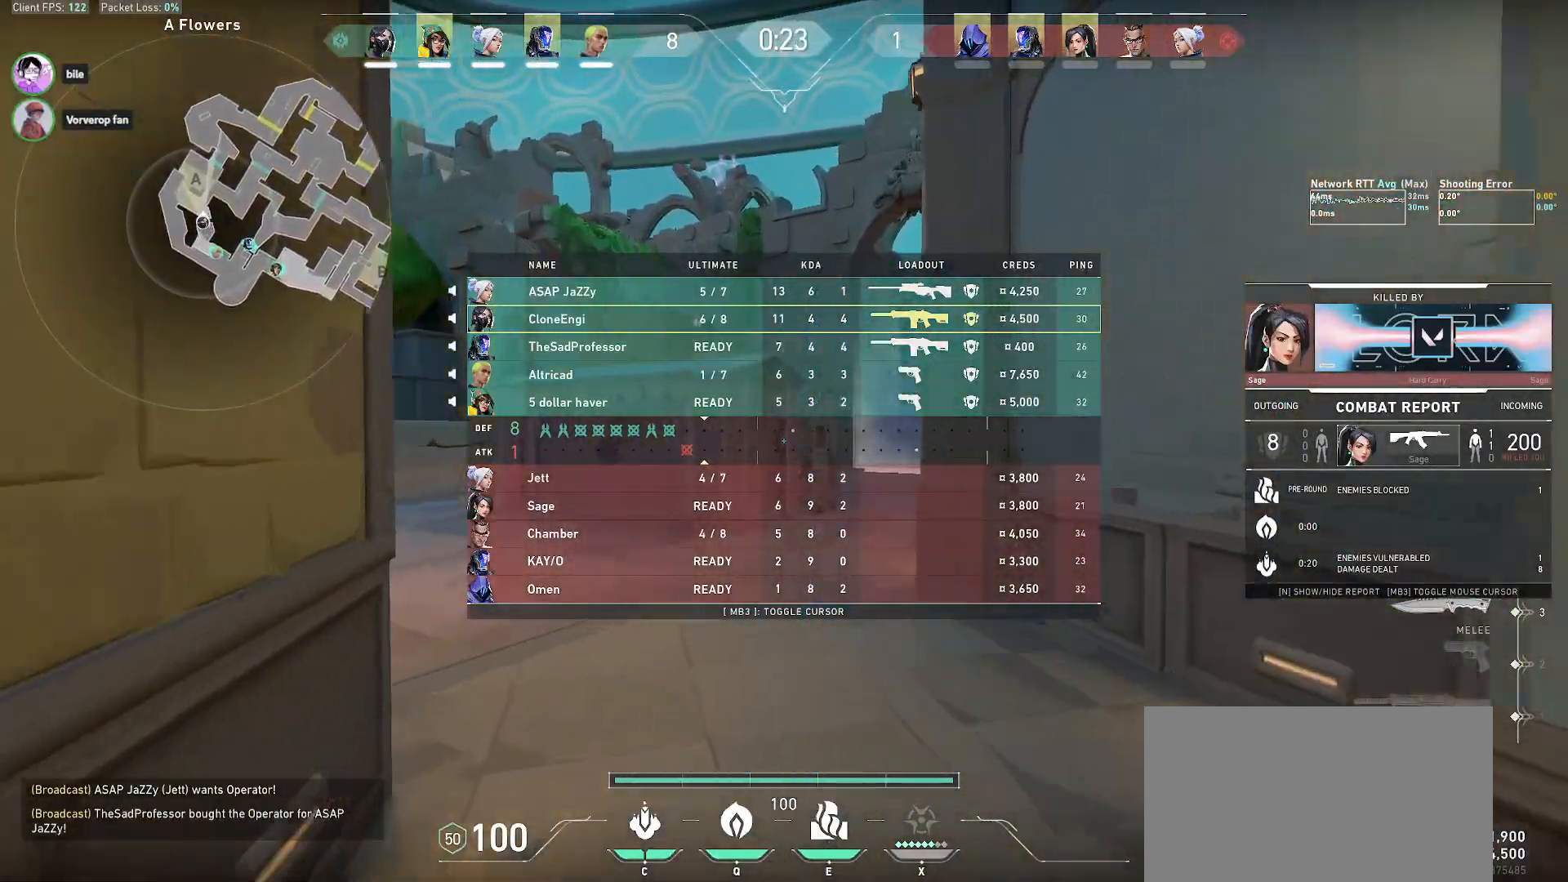
{"keys": ["alt", "w"], "mouse": ["right"], "events": [[367, "mouse_right", "down"]]}
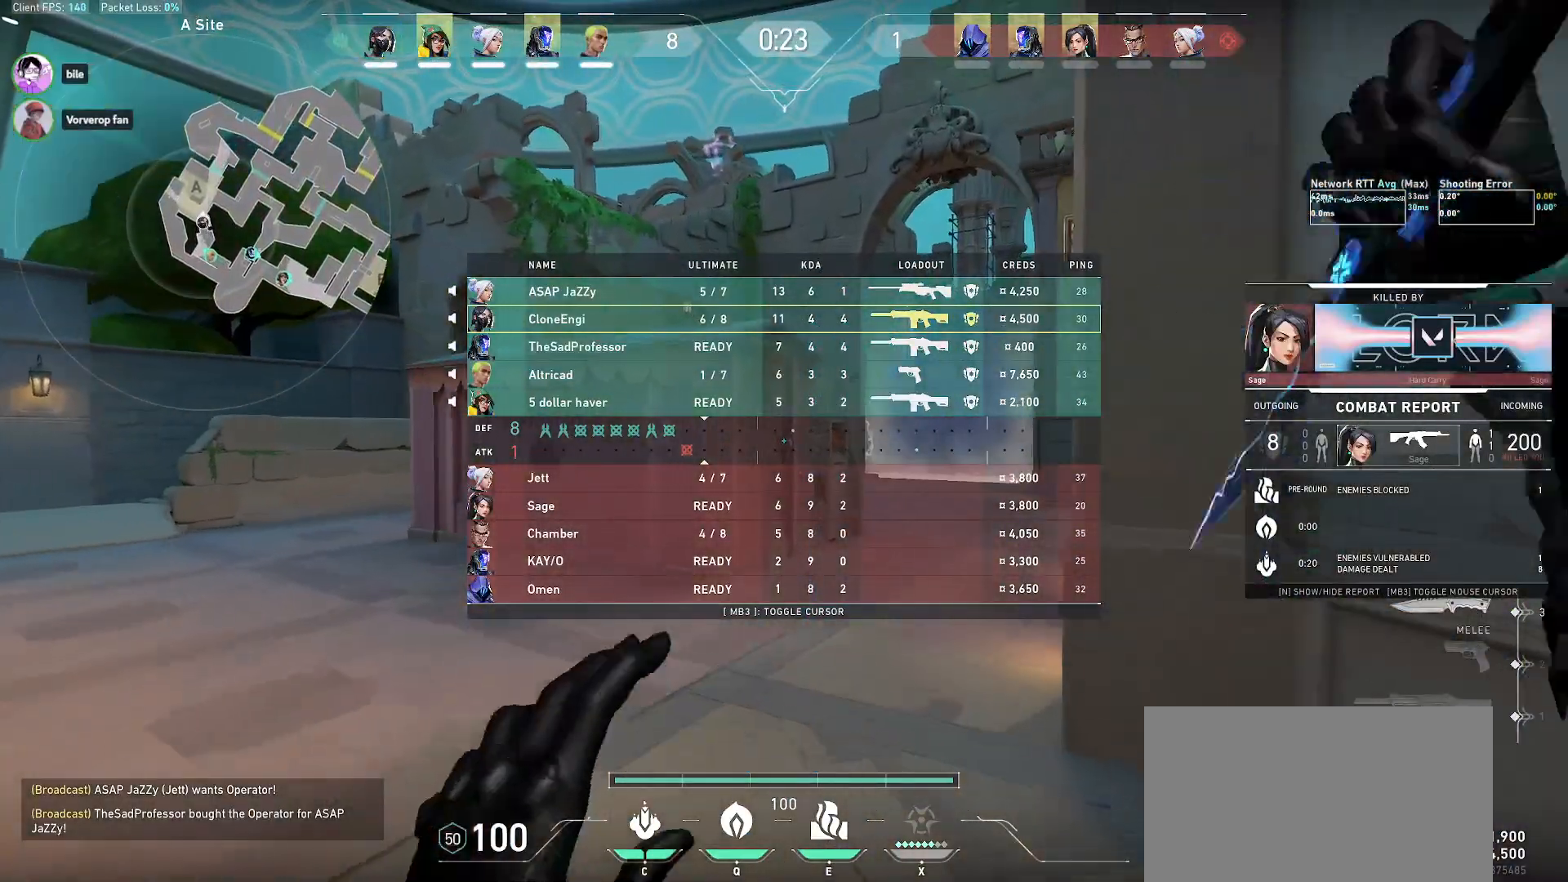
{"keys": ["r", "w"], "mouse": [], "events": [[17, "mouse_right", "up"], [100, "f", "down"], [117, "f", "up"], [217, "f", "down"], [367, "f", "up"], [483, "alt", "up"], [500, "r", "down"]]}
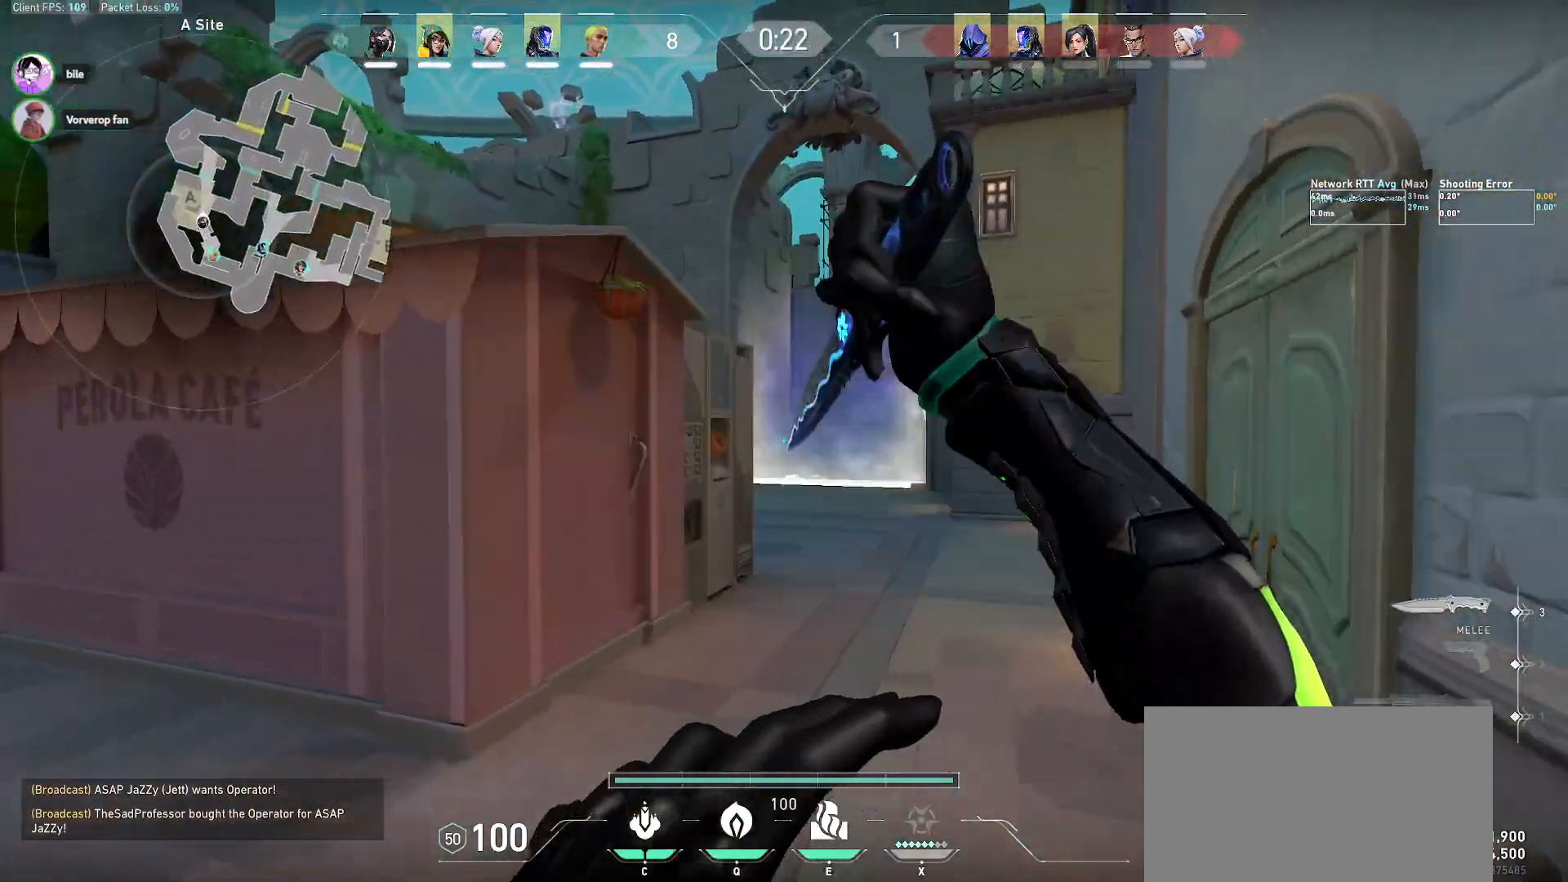
{"keys": ["w"], "mouse": [], "events": [[133, "r", "up"]]}
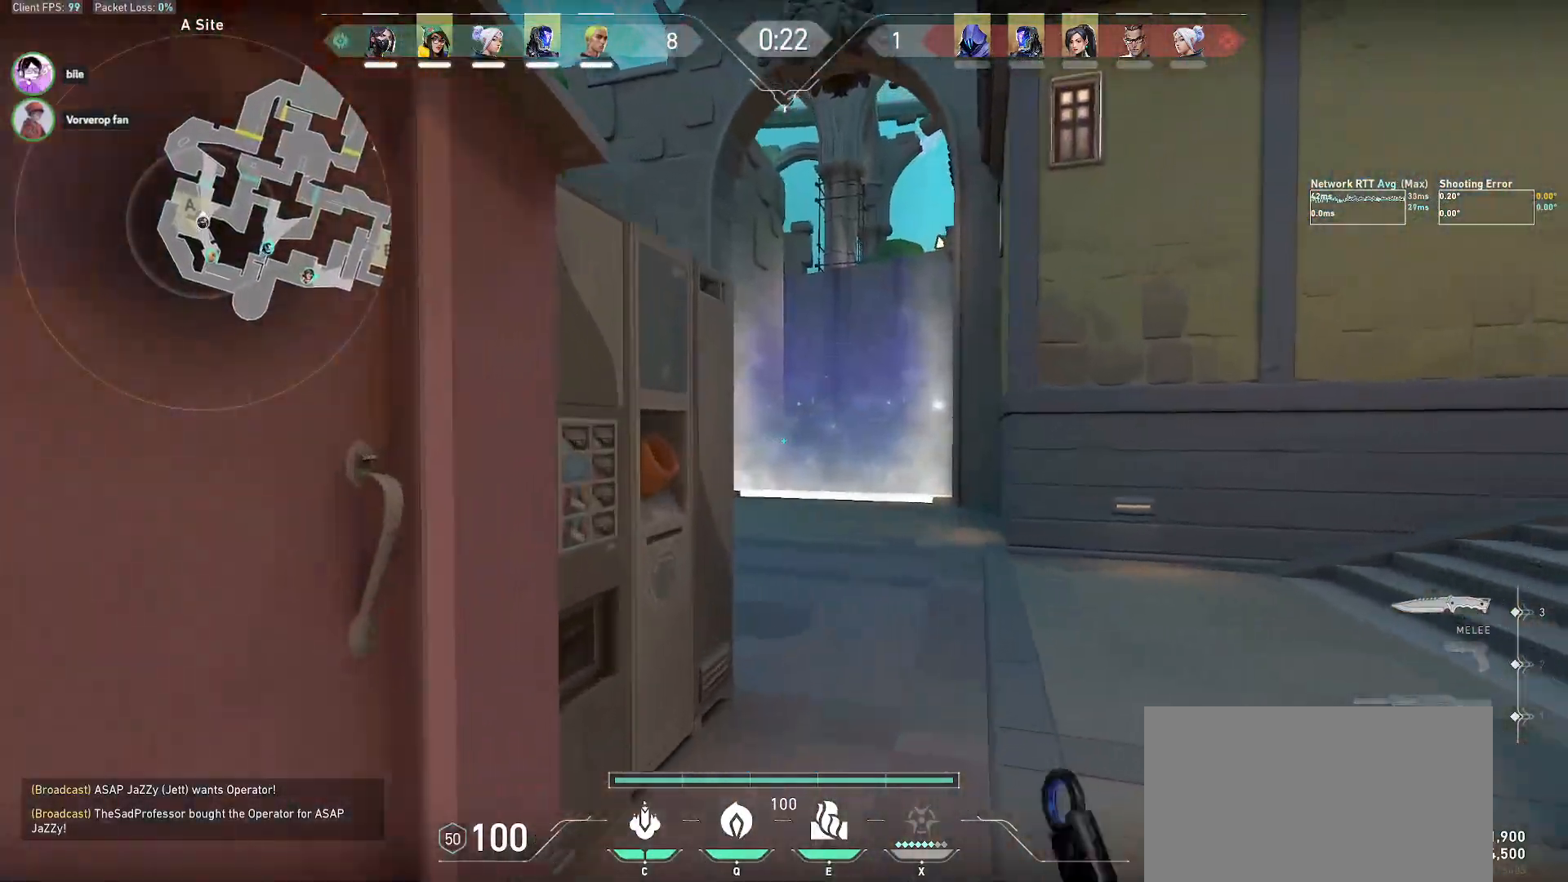
{"keys": ["w"], "mouse": [], "events": [[133, "d", "down"], [167, "mouse_right", "down"], [250, "d", "up"], [300, "mouse_right", "up"], [383, "f", "down"], [417, "f", "up"]]}
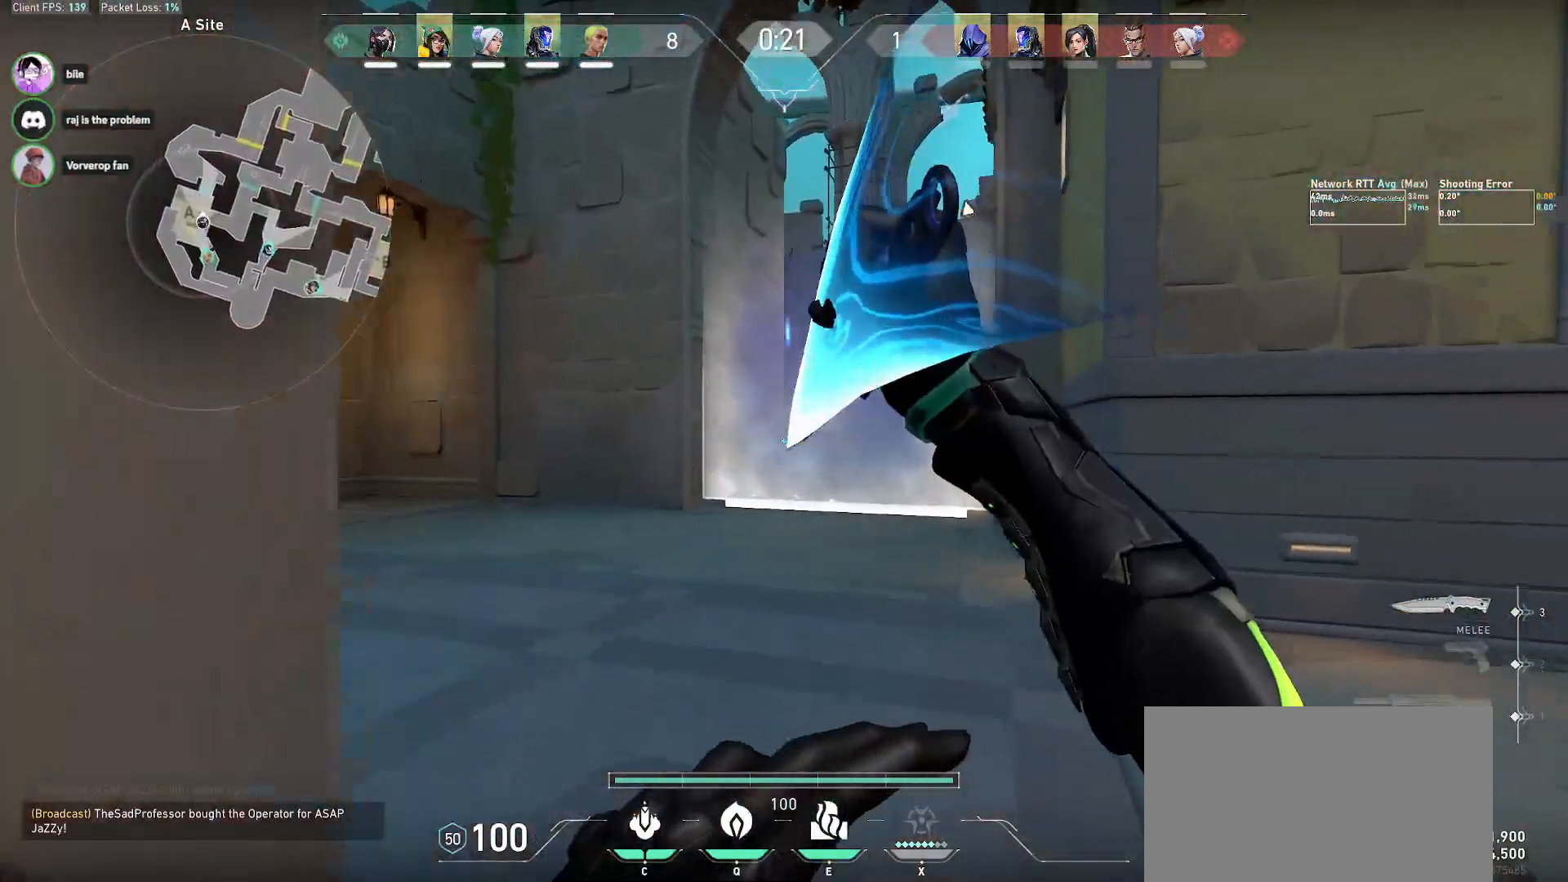
{"keys": ["w"], "mouse": []}
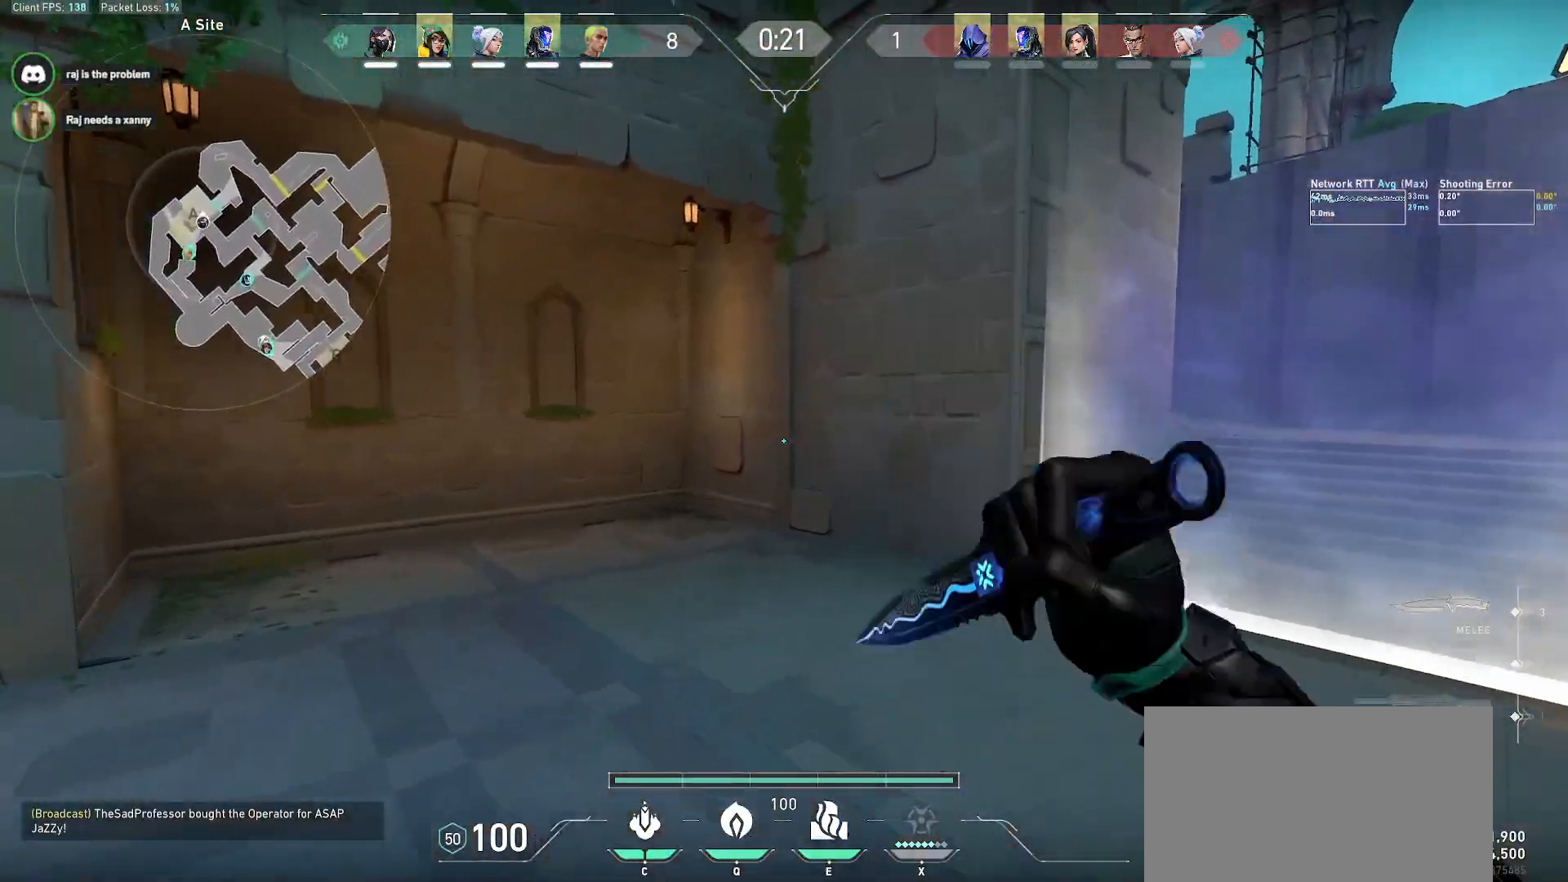
{"keys": ["w"], "mouse": ["wheel"], "events": [[417, "mouse_wheel", "down"]]}
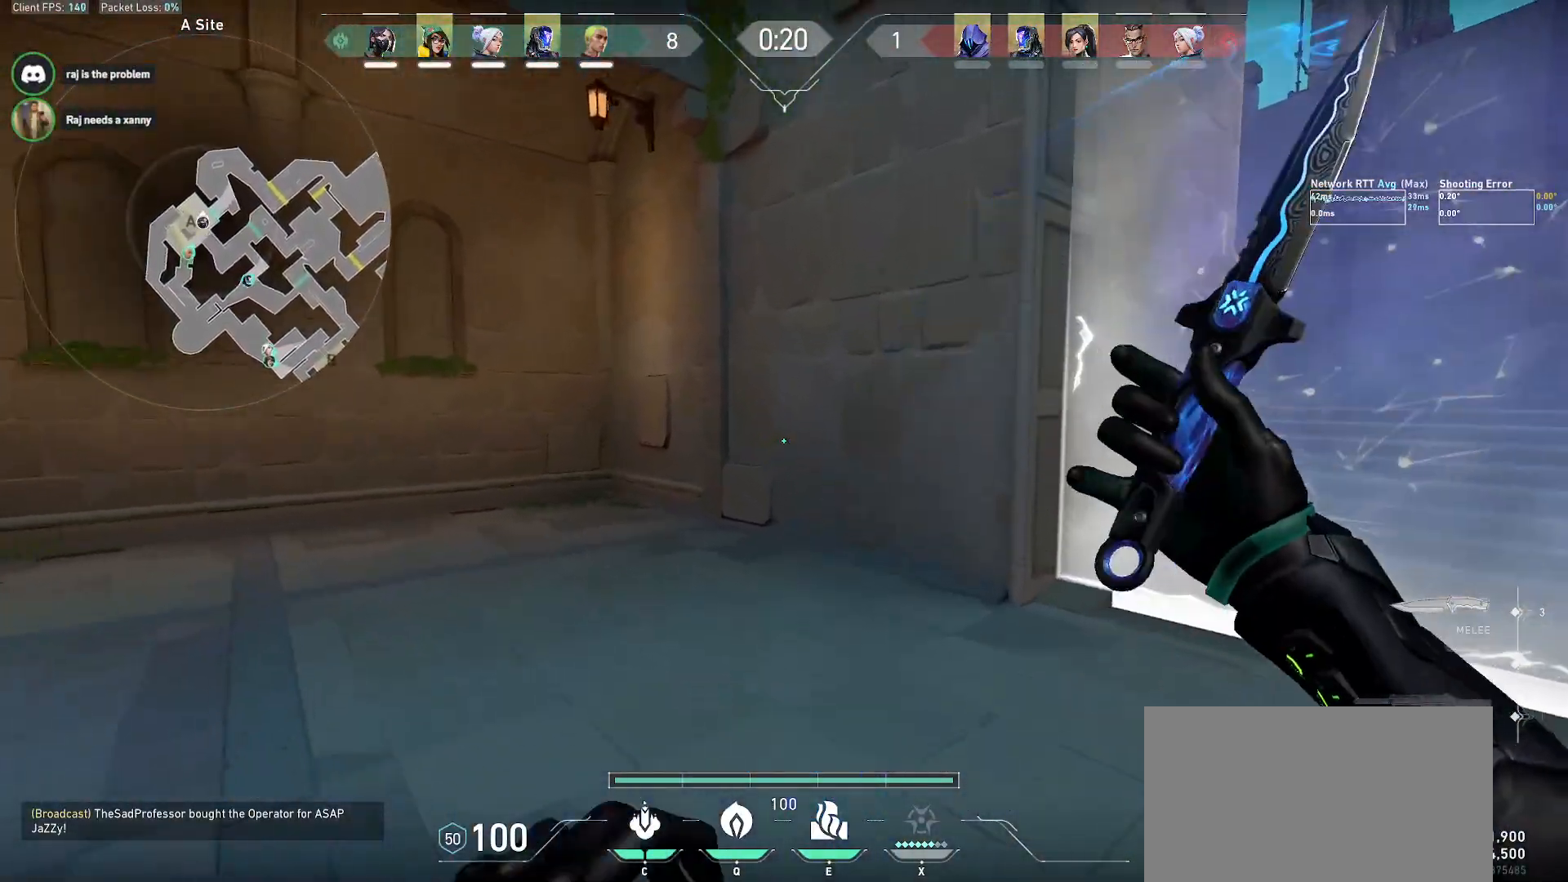
{"keys": ["a", "e", "w"], "mouse": [], "events": [[117, "mouse_wheel", "up"], [433, "e", "down"], [483, "a", "down"]]}
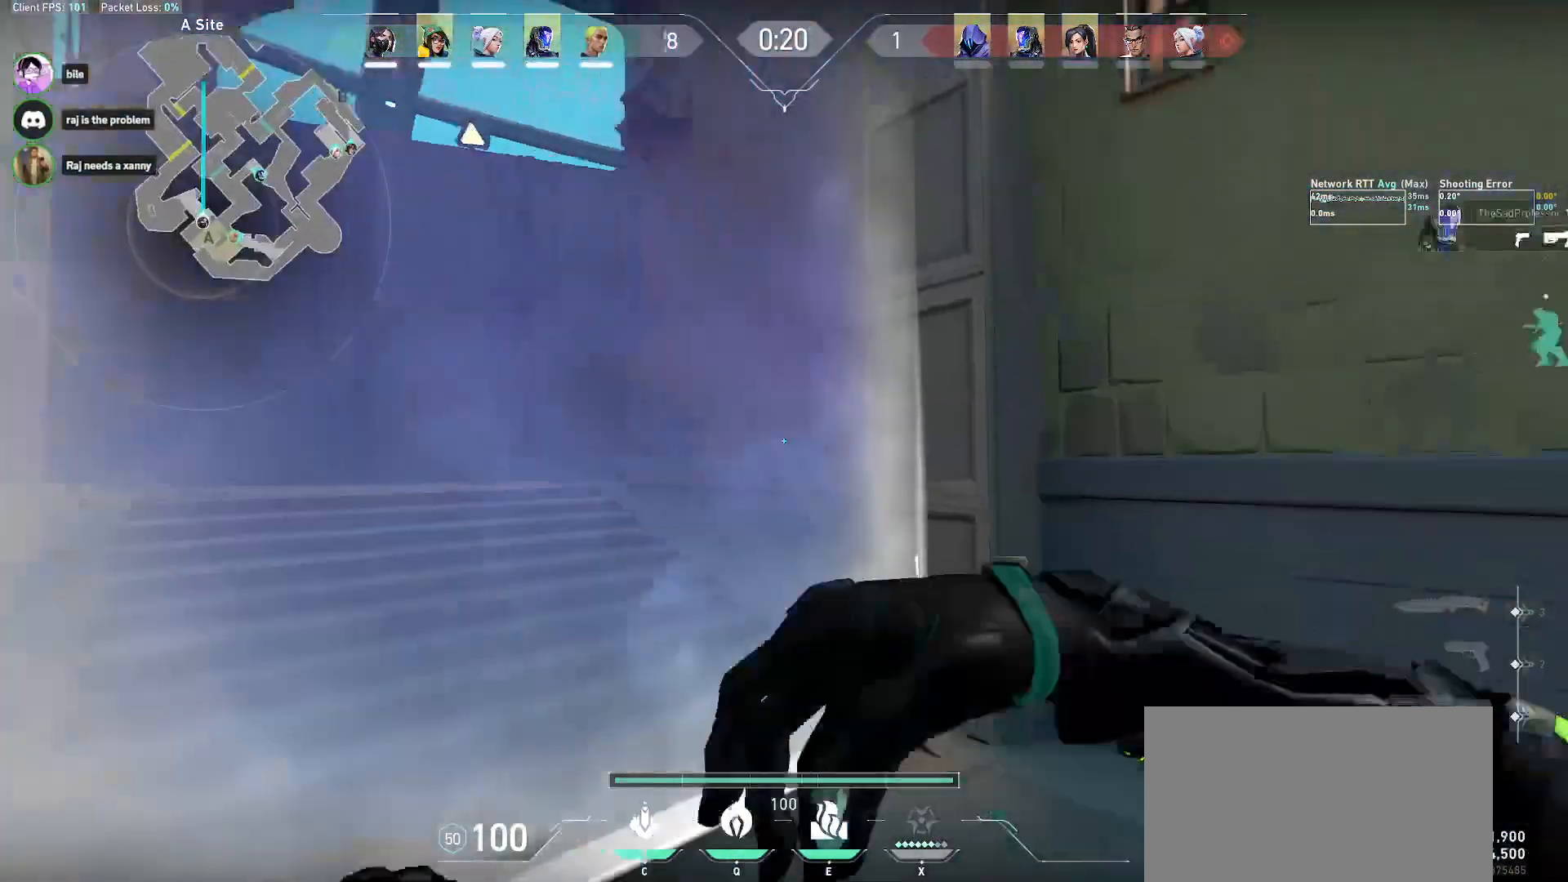
{"keys": ["a", "s"], "mouse": [], "events": [[17, "w", "up"], [33, "e", "up"], [267, "s", "down"]]}
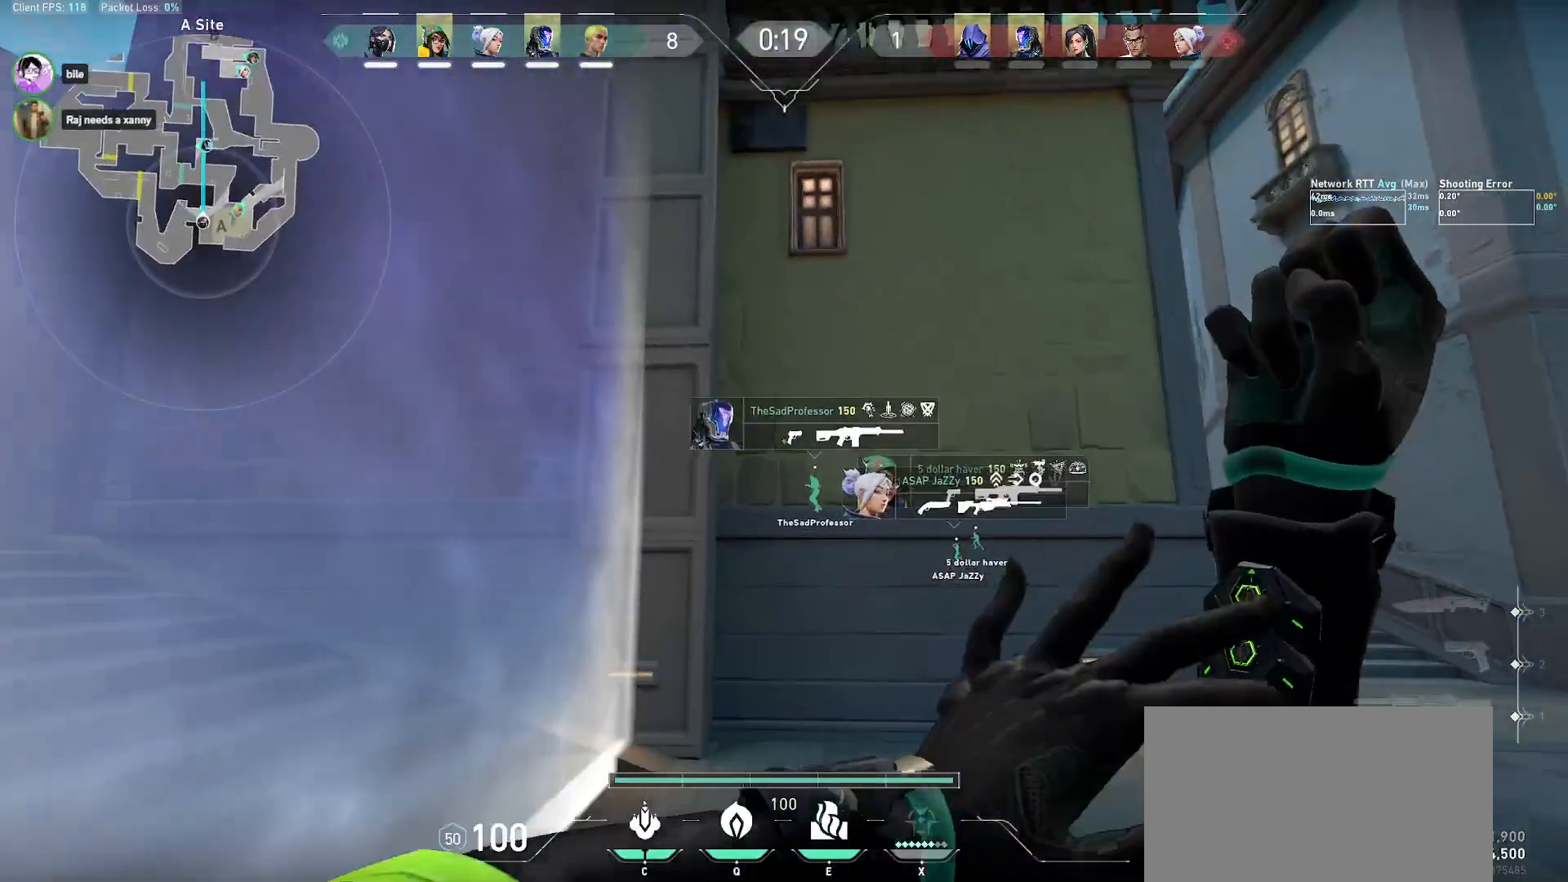
{"keys": ["a", "ctrl", "s"], "mouse": []}
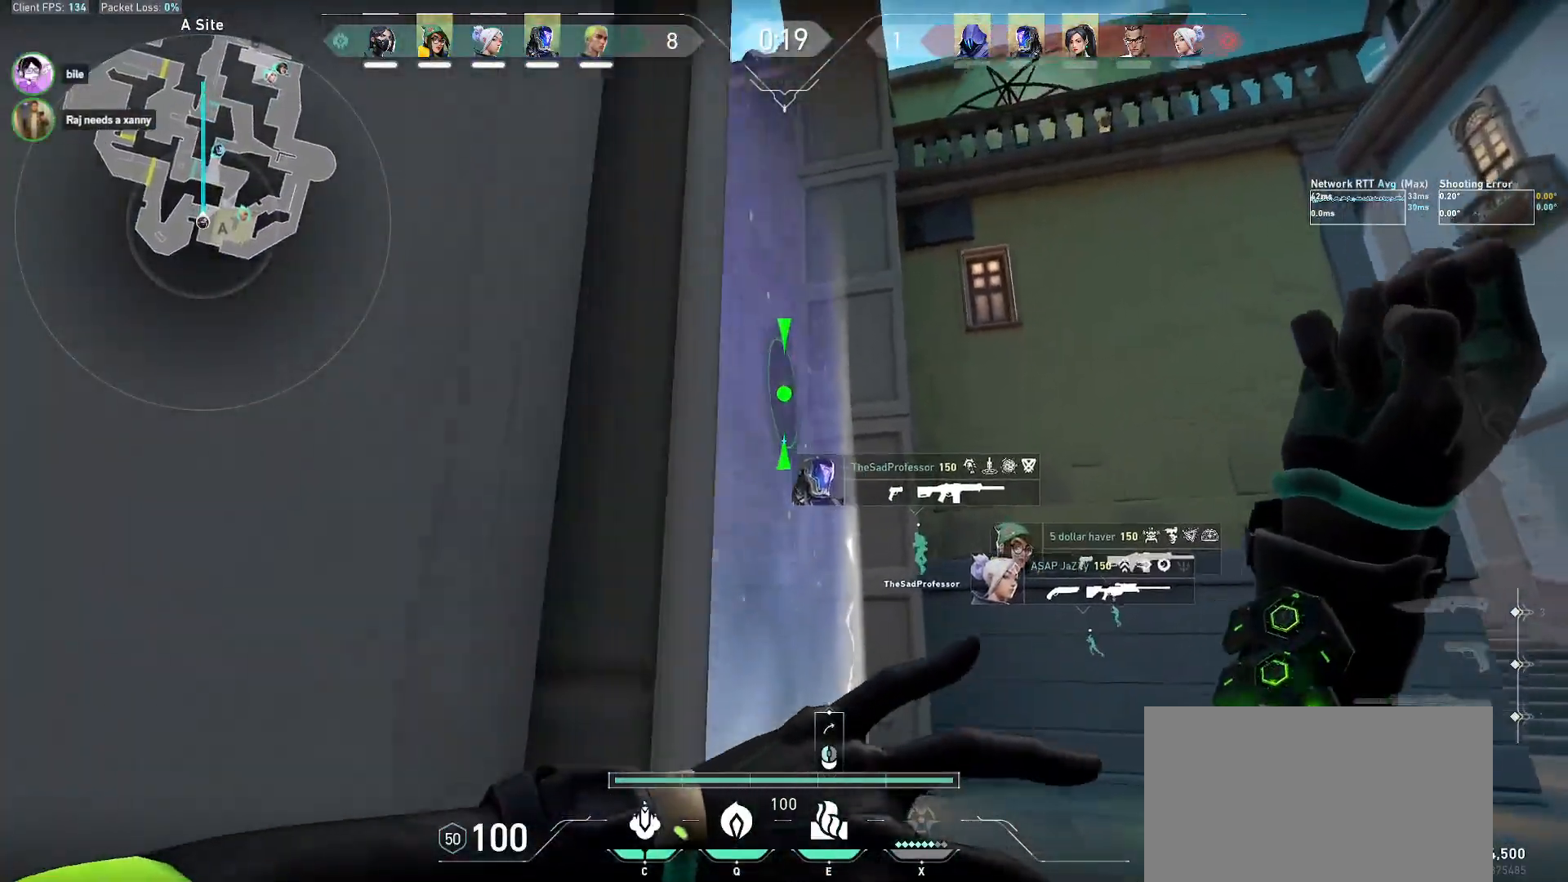
{"keys": ["a", "ctrl", "s"], "mouse": [], "events": []}